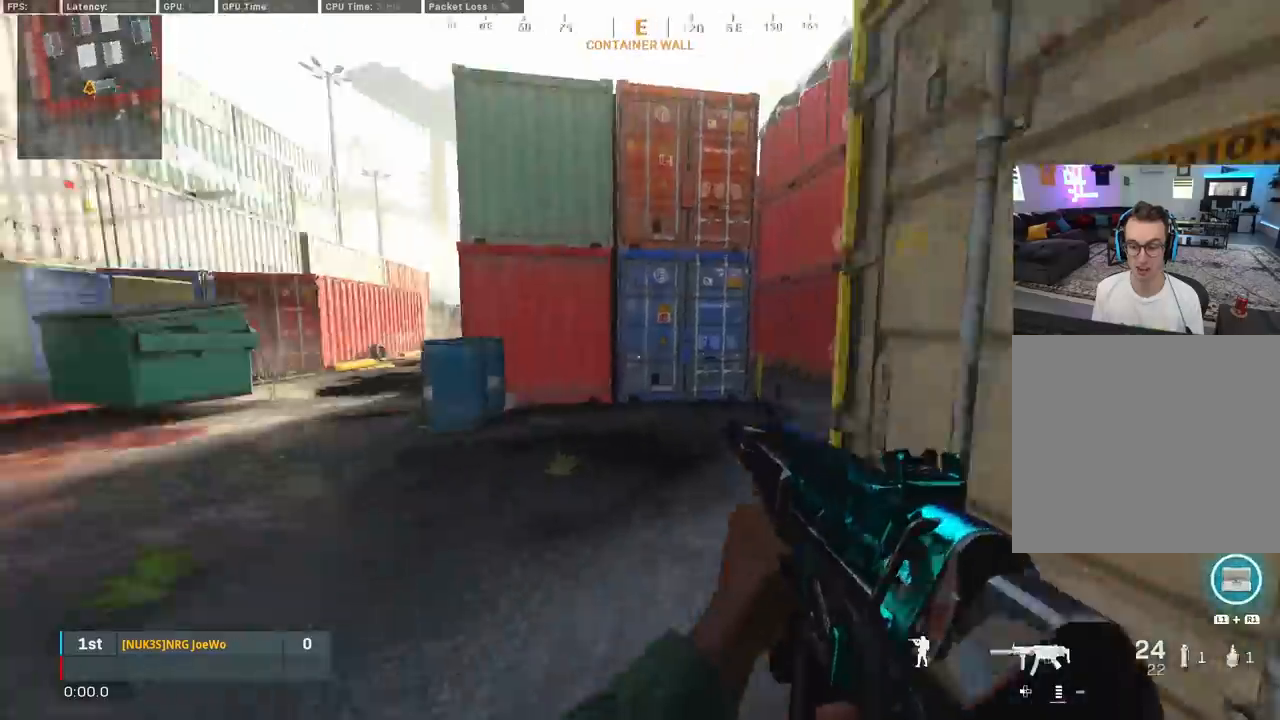
Gameplay with a controller (PlayStation layout); each line is a JSON object with the inputs held at the frame after it. "events" lists button and stick changes between this image and that frame as [ms after this image, input, new state], when the widget could be followed in between.
{"buttons": [], "left_stick": "up", "right_stick": "right", "events": [[17, "right_stick", "up-right"], [67, "L3", "up"], [83, "right_stick", "right"], [317, "left_stick", "up"]]}
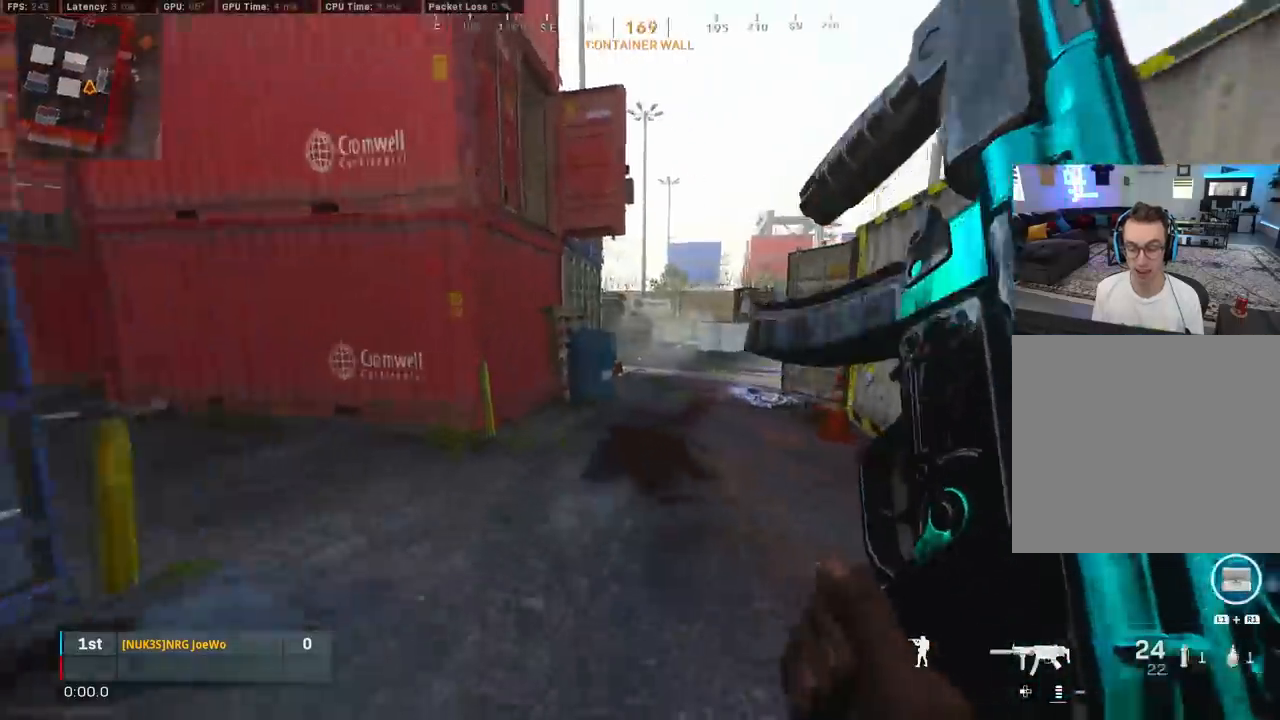
{"buttons": [], "left_stick": "up", "right_stick": "right", "events": []}
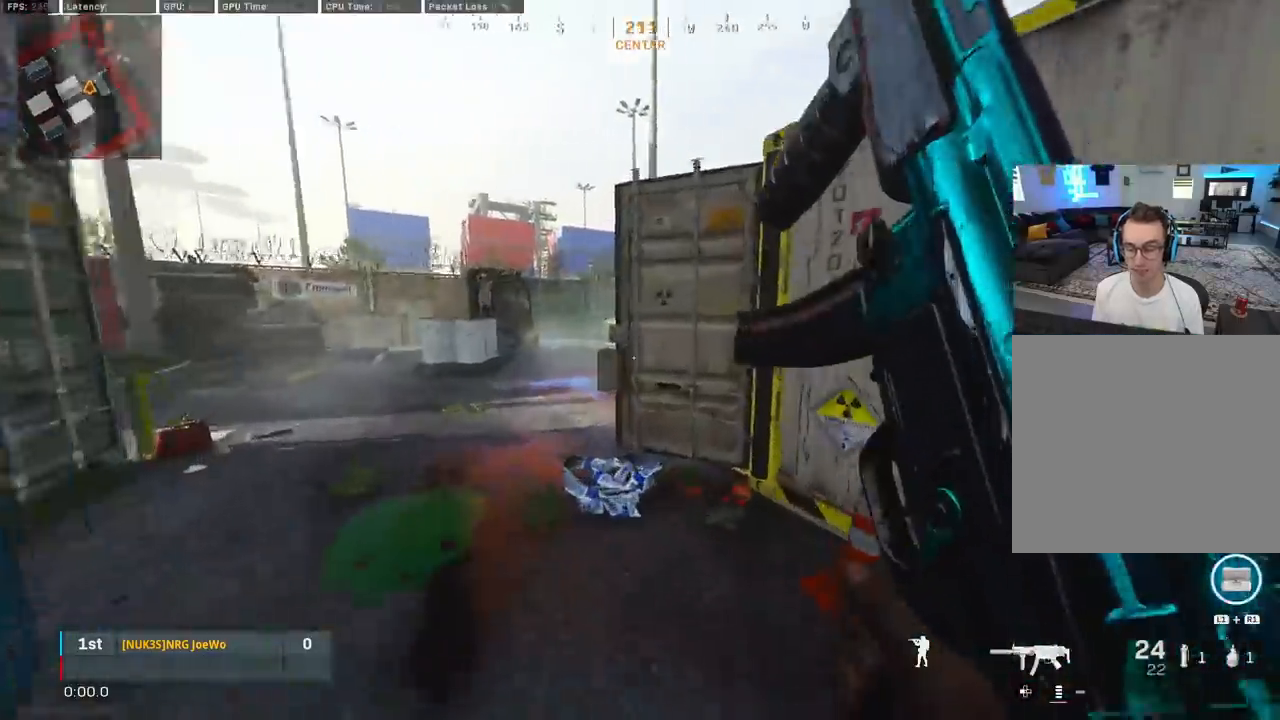
{"buttons": [], "left_stick": "center", "right_stick": "center", "events": [[83, "left_stick", "center"], [367, "right_stick", "center"]]}
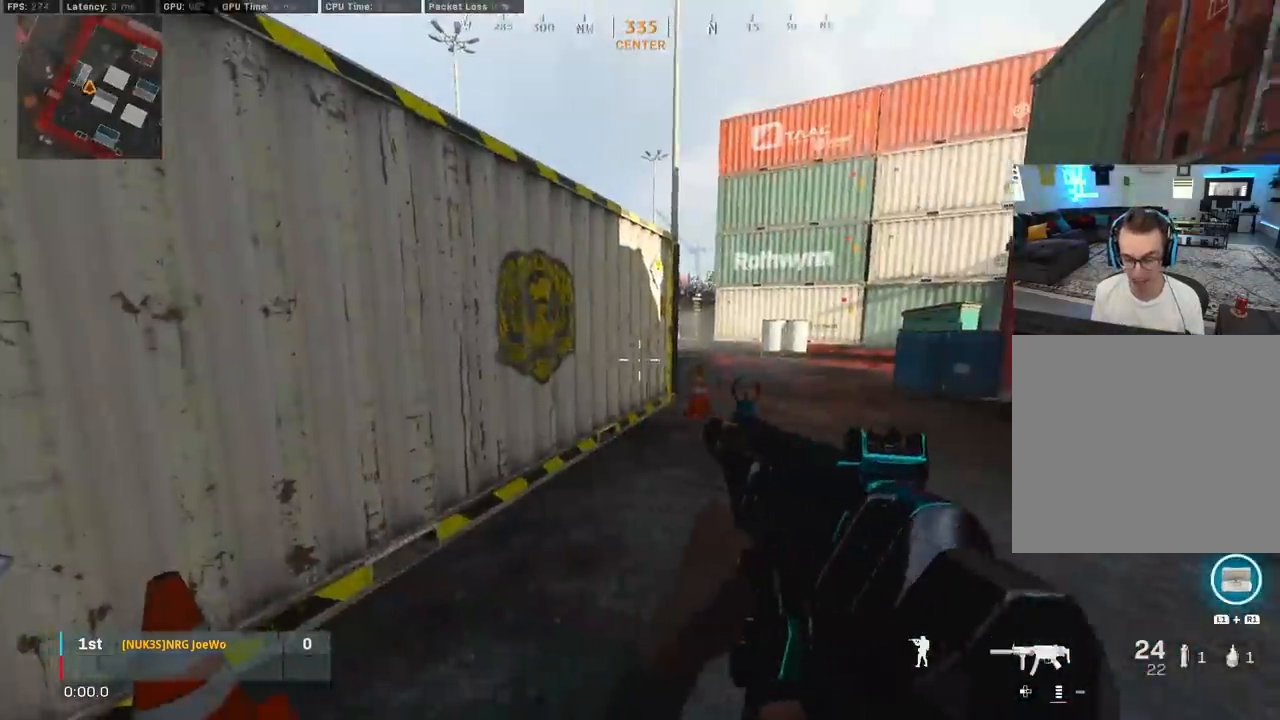
{"buttons": [], "left_stick": "right", "right_stick": "center", "events": [[33, "right_stick", "right"], [100, "right_stick", "center"], [333, "left_stick", "right"]]}
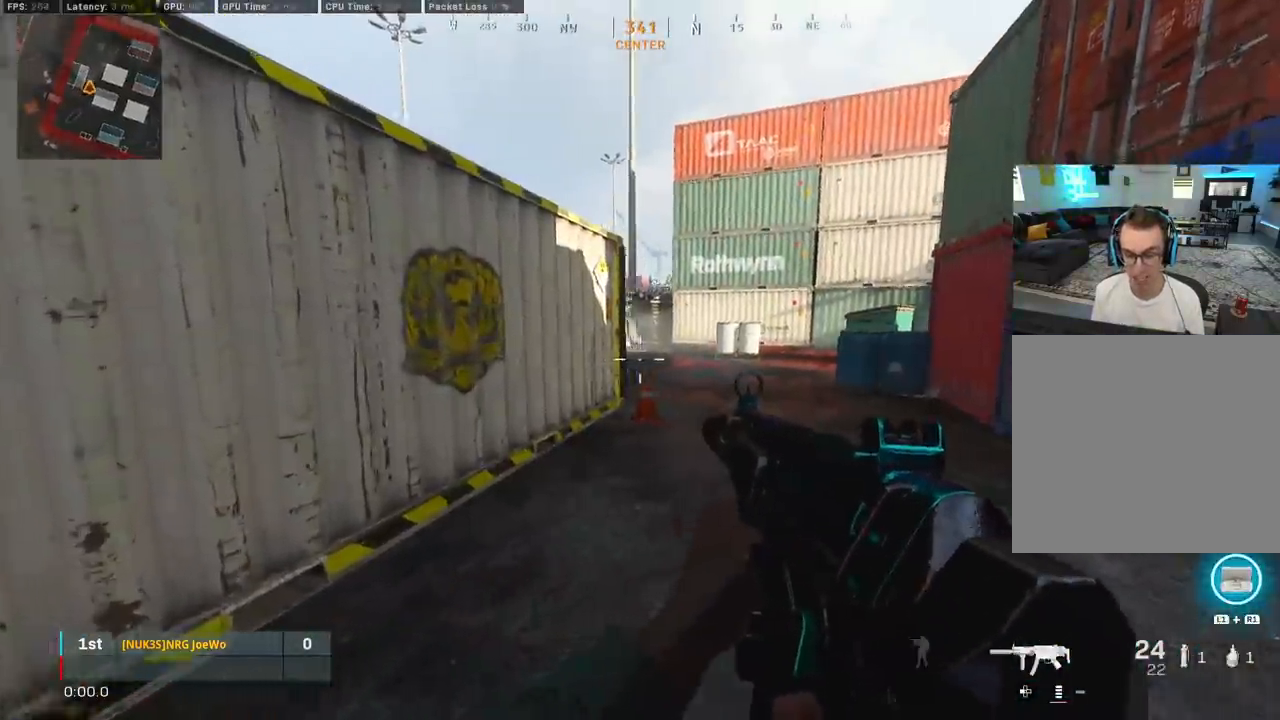
{"buttons": [], "left_stick": "right", "right_stick": "center", "events": [[33, "right_stick", "left"], [167, "right_stick", "center"], [300, "right_stick", "left"], [367, "right_stick", "center"]]}
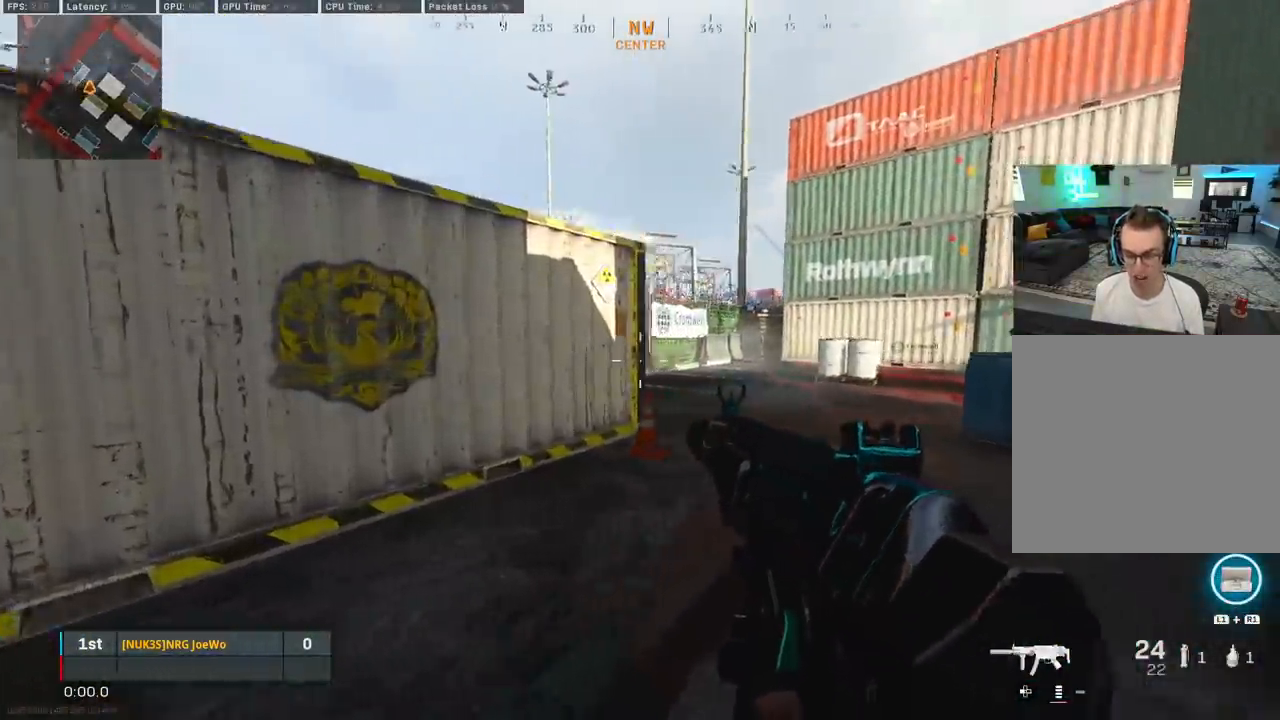
{"buttons": ["L2"], "left_stick": "center", "right_stick": "center", "events": [[133, "right_stick", "left"], [150, "L2", "down"], [233, "right_stick", "center"], [367, "left_stick", "center"]]}
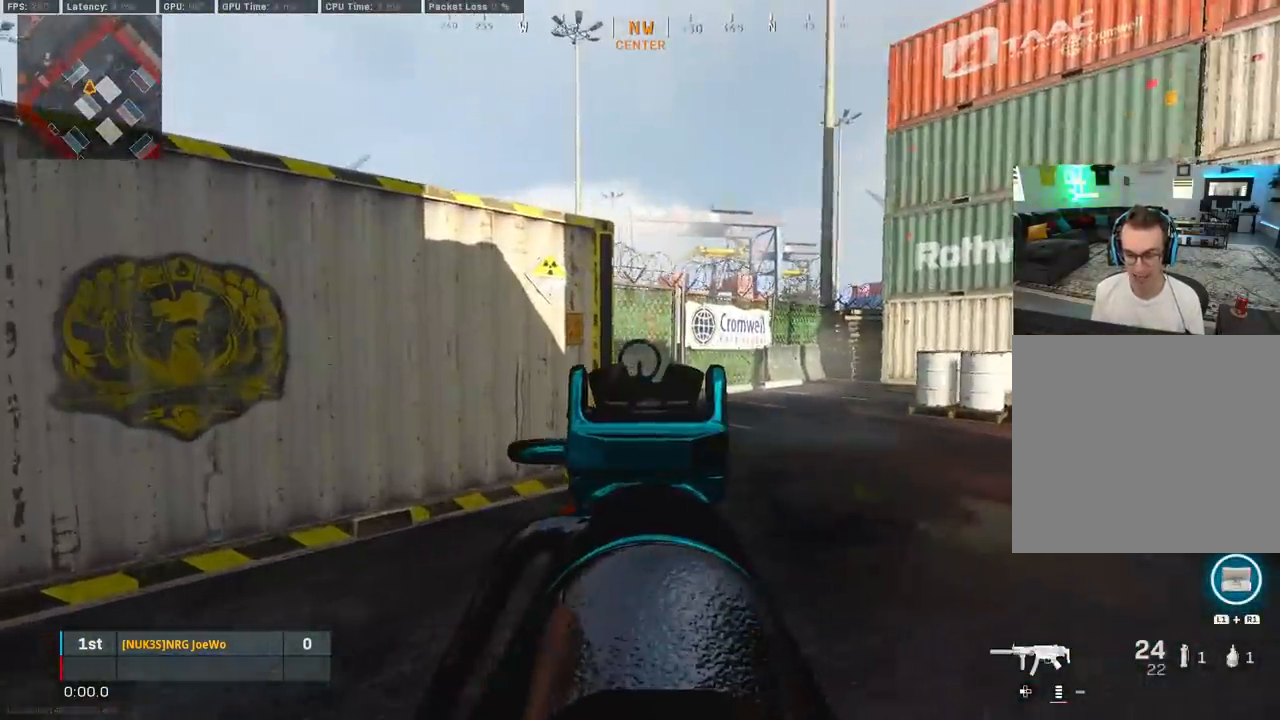
{"buttons": ["L2"], "left_stick": "center", "right_stick": "center", "events": []}
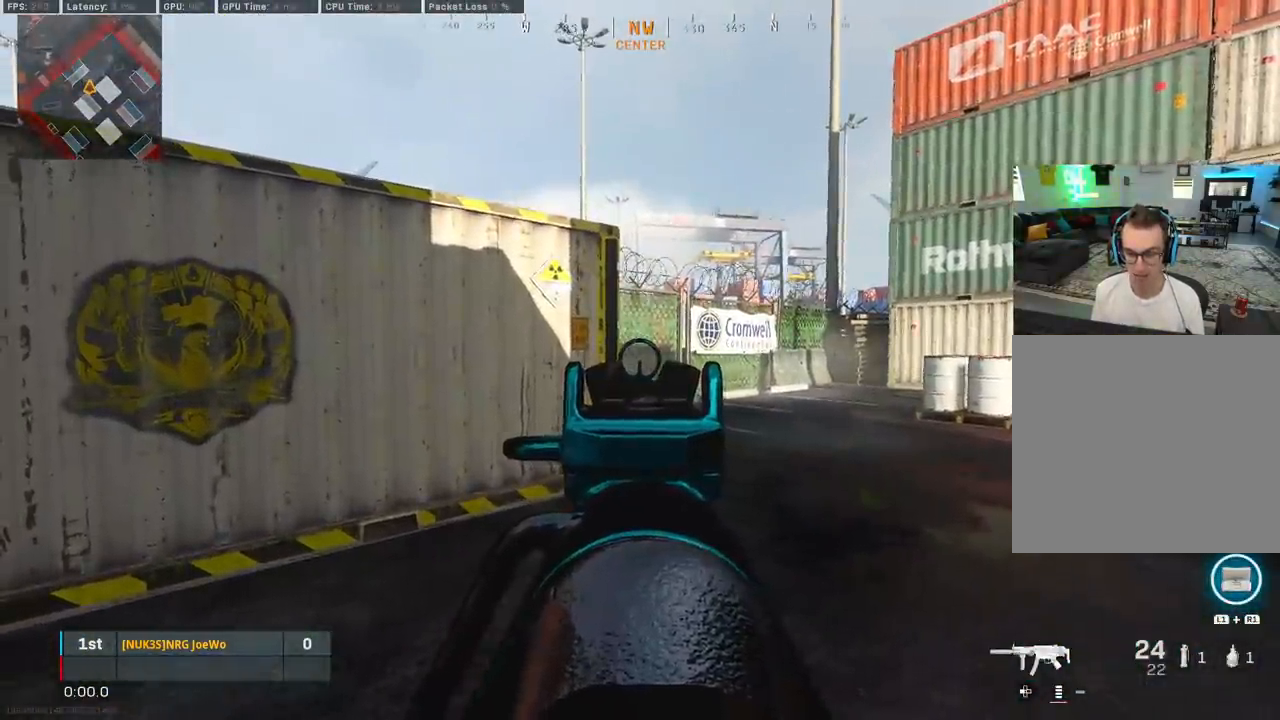
{"buttons": ["L2"], "left_stick": "right", "right_stick": "center", "events": [[483, "left_stick", "right"]]}
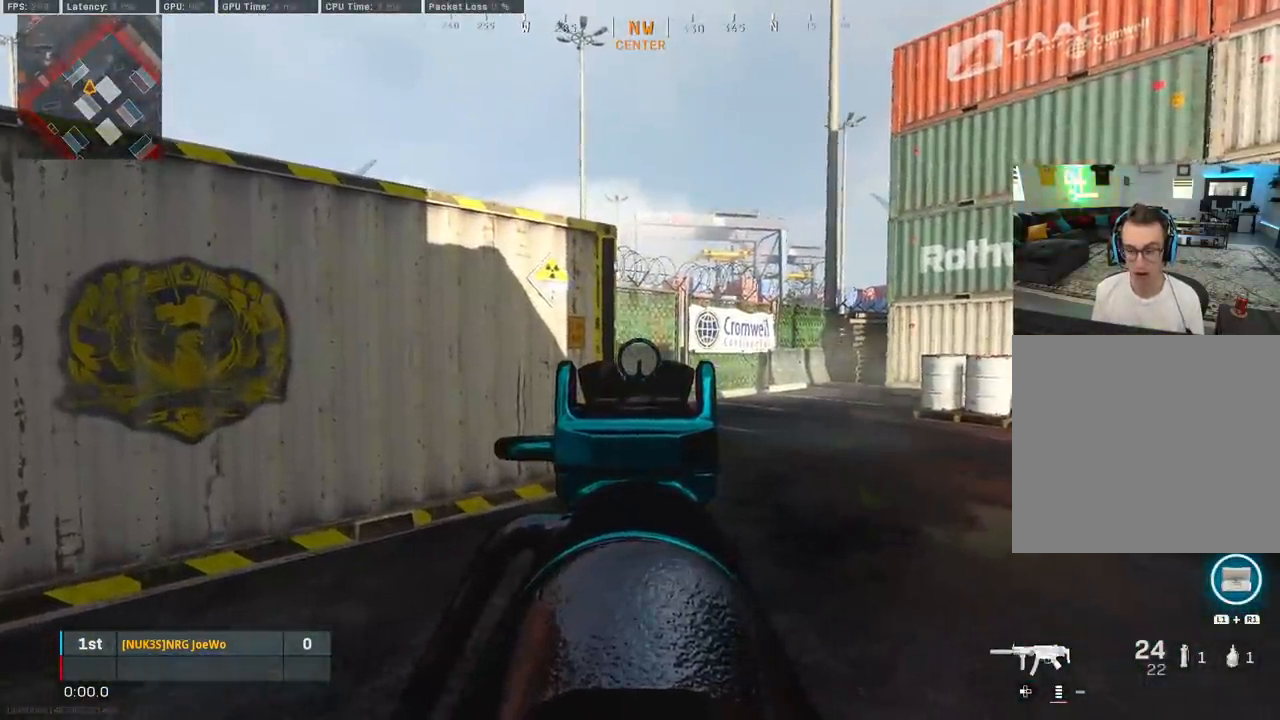
{"buttons": ["L2"], "left_stick": "up-right", "right_stick": "left", "events": [[167, "left_stick", "up-right"], [483, "right_stick", "left"]]}
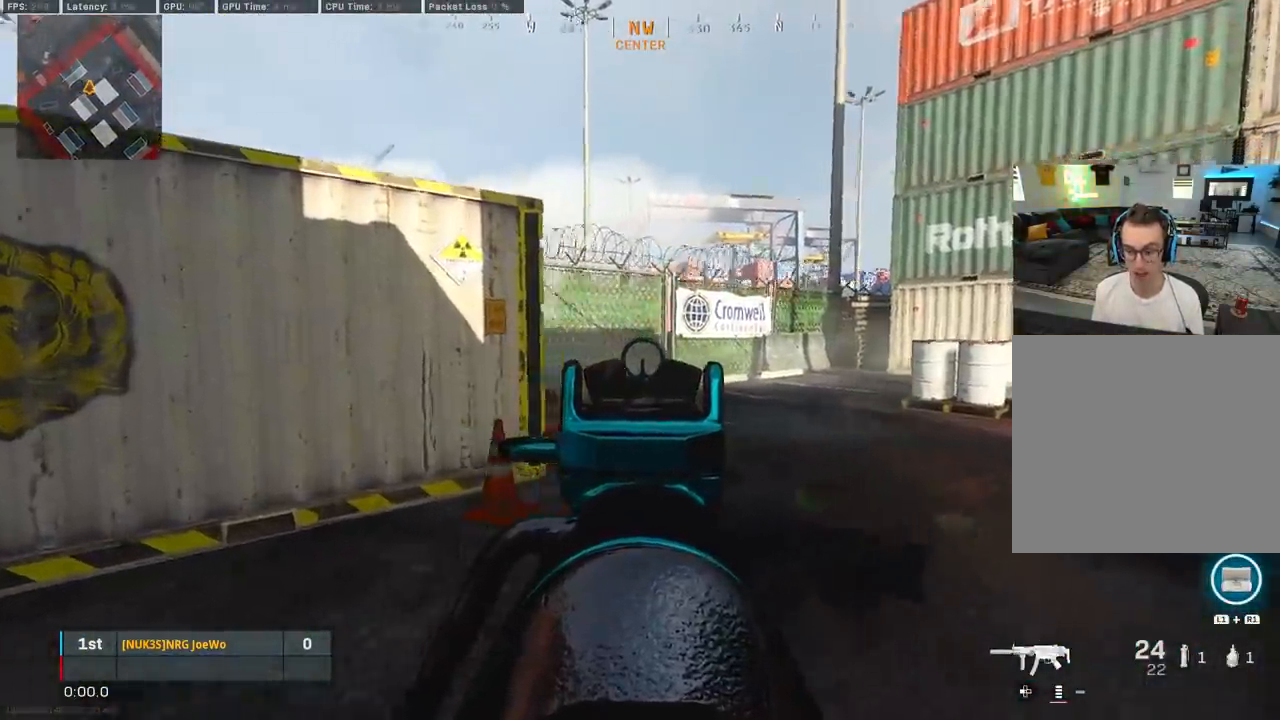
{"buttons": ["L2"], "left_stick": "up-right", "right_stick": "left", "events": []}
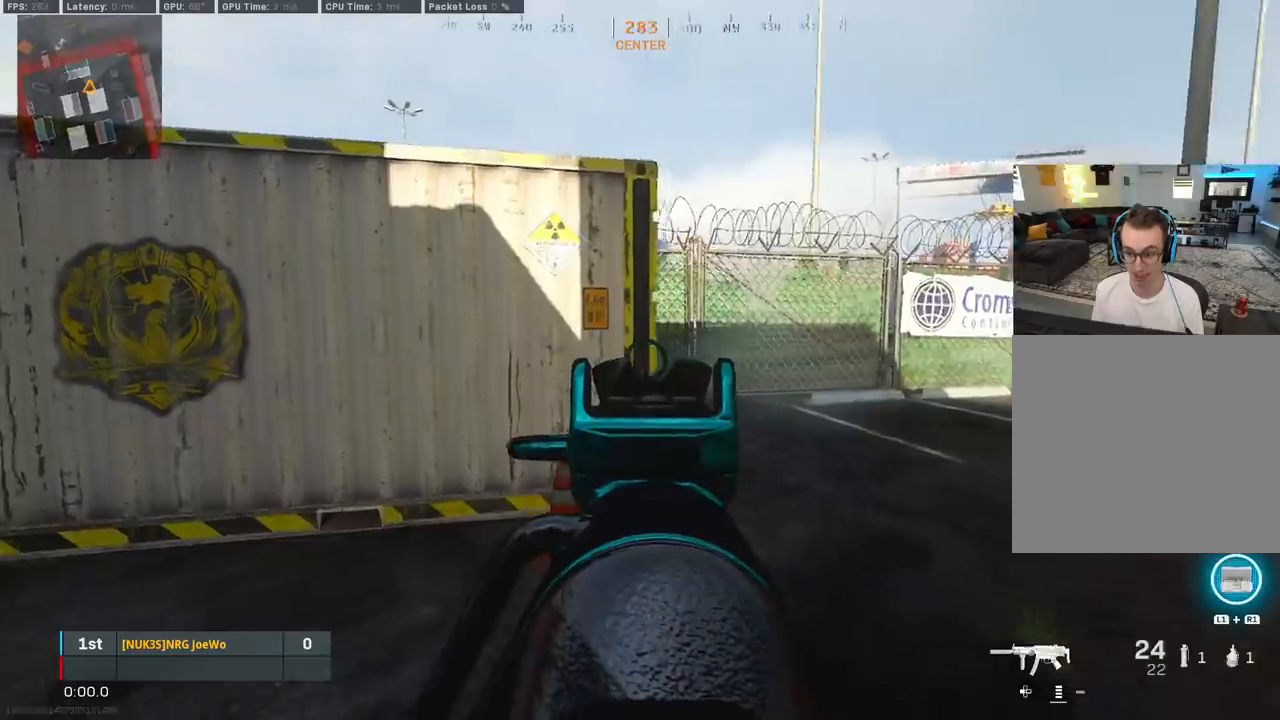
{"buttons": ["L2"], "left_stick": "left", "right_stick": "right", "events": [[183, "right_stick", "center"], [233, "right_stick", "left"], [350, "left_stick", "center"], [367, "right_stick", "center"], [433, "left_stick", "left"], [500, "right_stick", "right"]]}
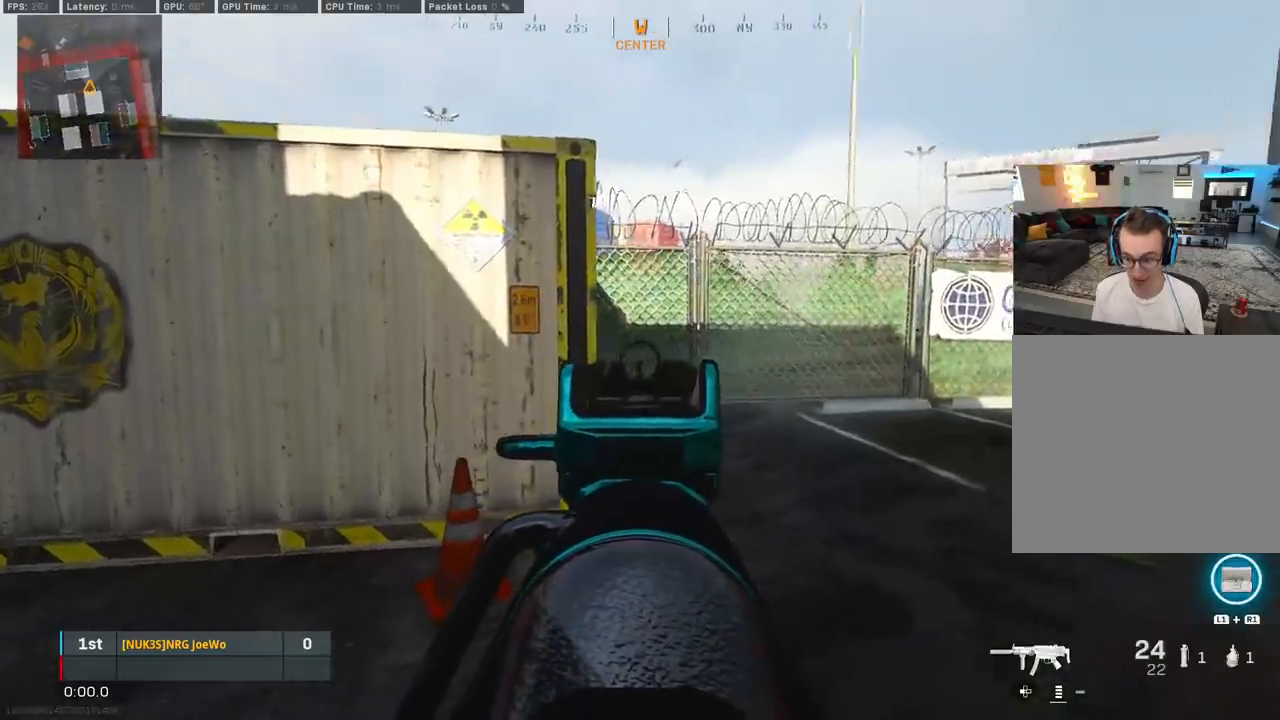
{"buttons": ["L2"], "left_stick": "right", "right_stick": "left", "events": [[150, "right_stick", "center"], [200, "right_stick", "left"], [350, "left_stick", "right"], [383, "right_stick", "center"], [500, "right_stick", "left"]]}
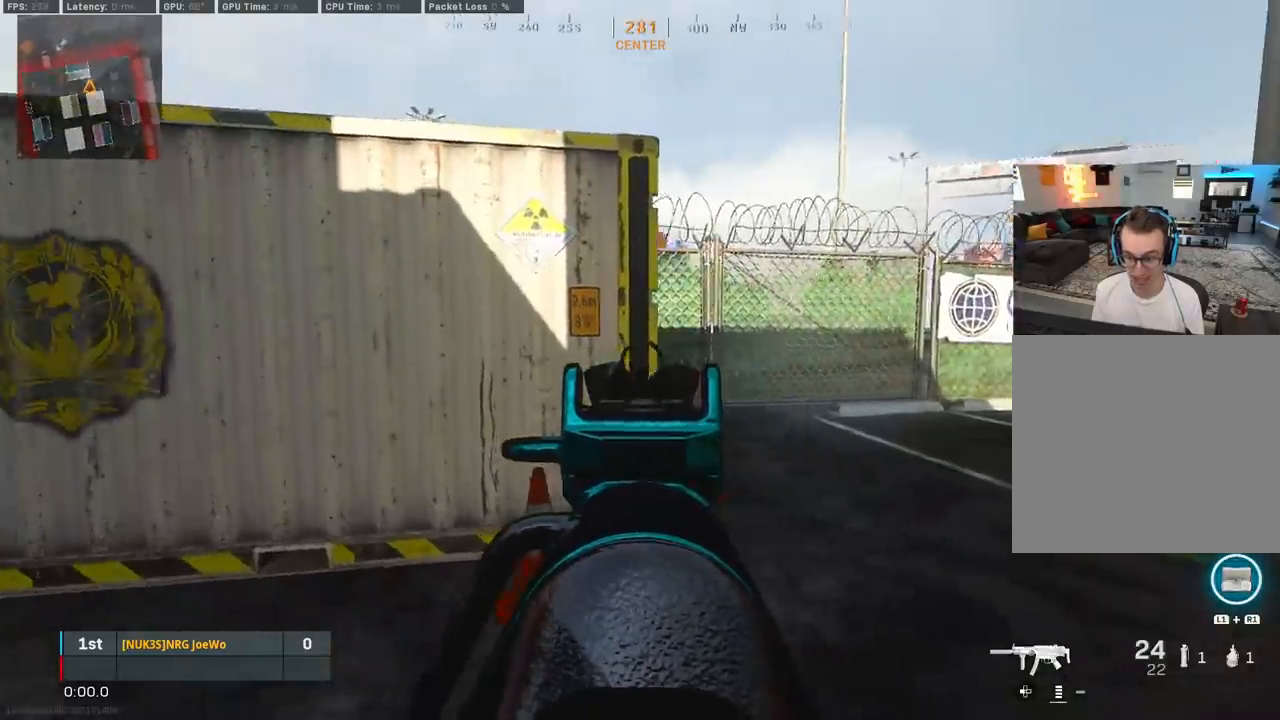
{"buttons": ["L2"], "left_stick": "center", "right_stick": "up-right", "events": [[33, "left_stick", "up-right"], [200, "right_stick", "center"], [383, "right_stick", "up-right"], [400, "left_stick", "center"]]}
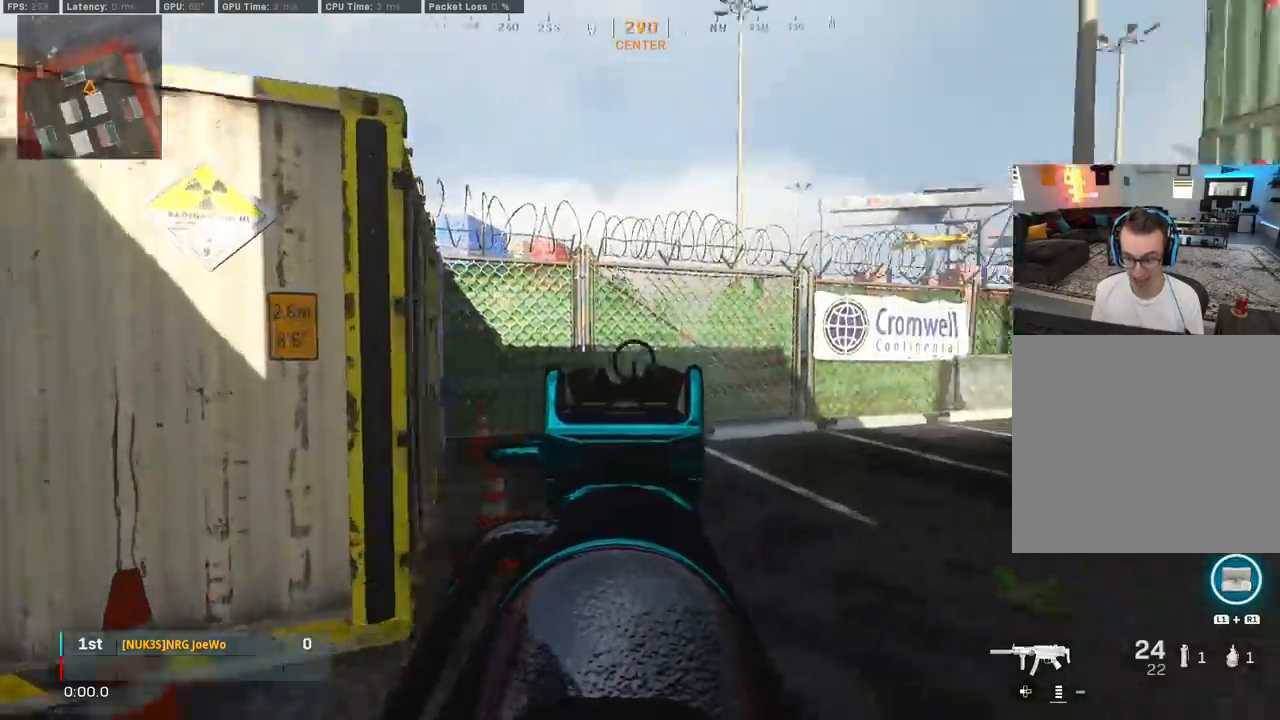
{"buttons": ["L2"], "left_stick": "center", "right_stick": "down", "events": [[267, "right_stick", "down-right"], [367, "right_stick", "down"]]}
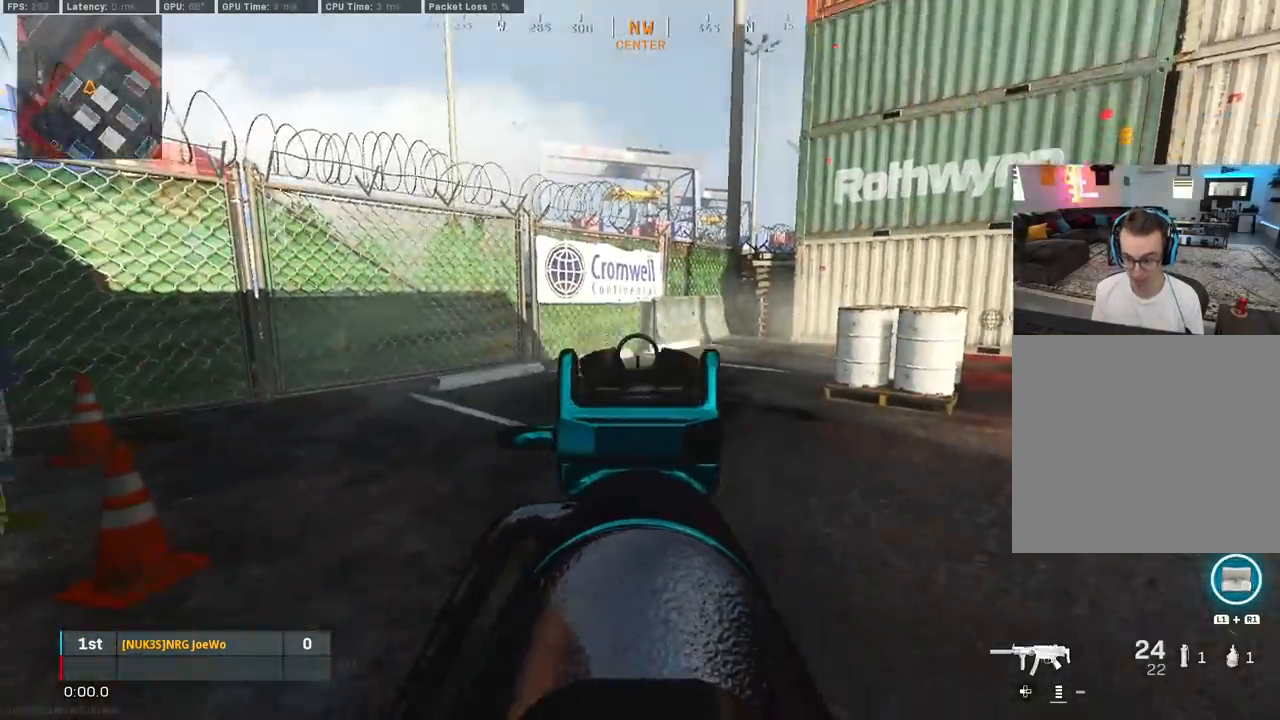
{"buttons": ["L2"], "left_stick": "center", "right_stick": "down-right", "events": [[50, "right_stick", "center"], [117, "right_stick", "up"], [283, "right_stick", "up-right"], [467, "right_stick", "down-right"]]}
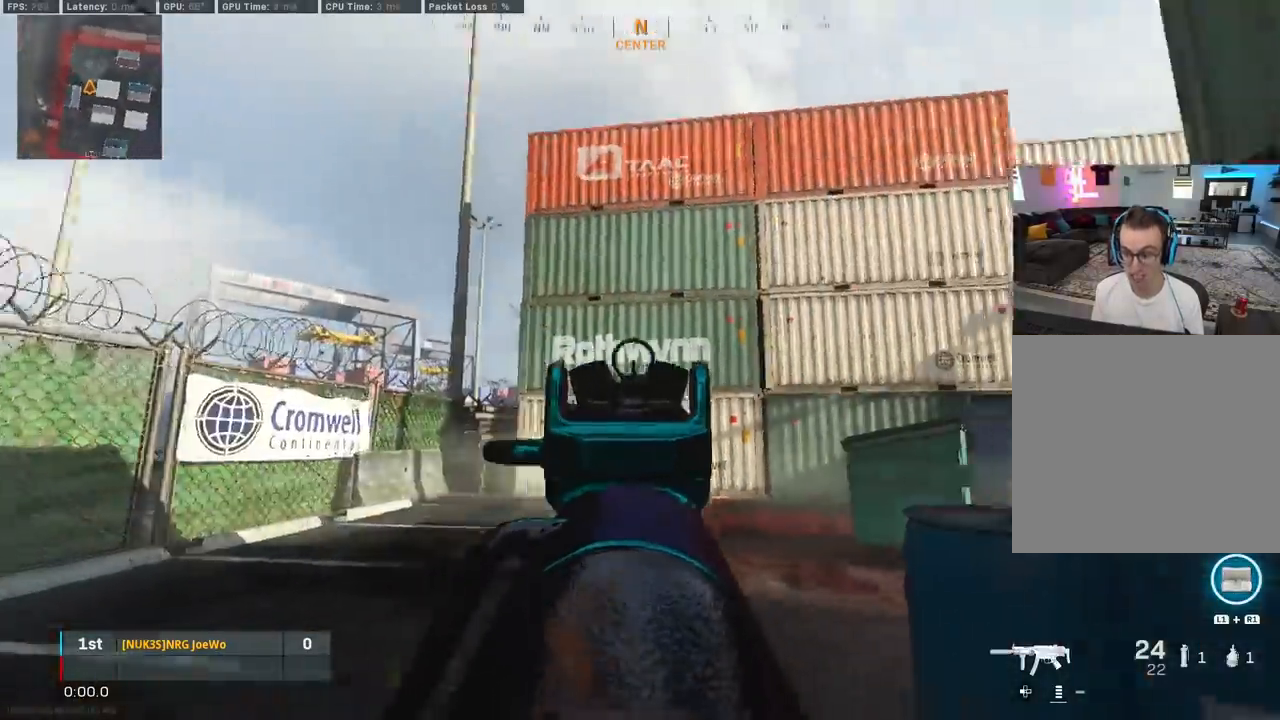
{"buttons": ["L2"], "left_stick": "center", "right_stick": "center", "events": [[67, "right_stick", "down"], [183, "right_stick", "center"]]}
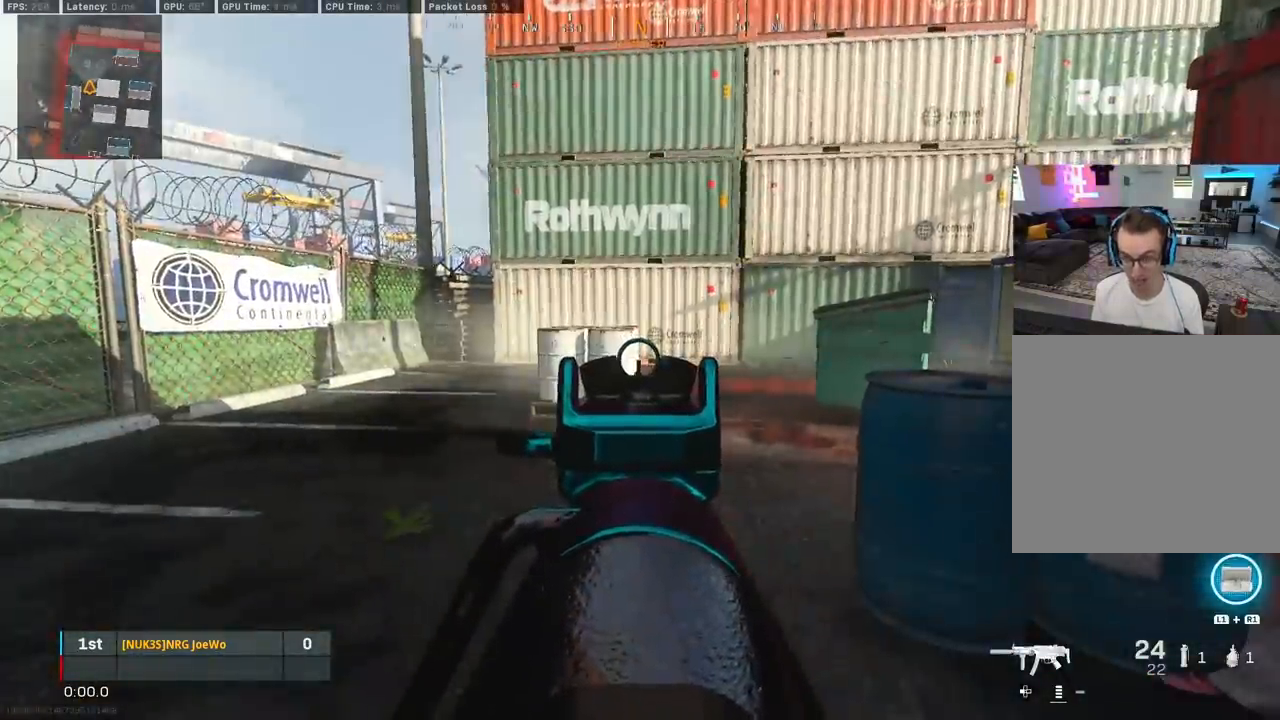
{"buttons": [], "left_stick": "left", "right_stick": "center", "events": [[167, "right_stick", "left"], [317, "right_stick", "center"], [400, "L2", "up"], [400, "left_stick", "left"]]}
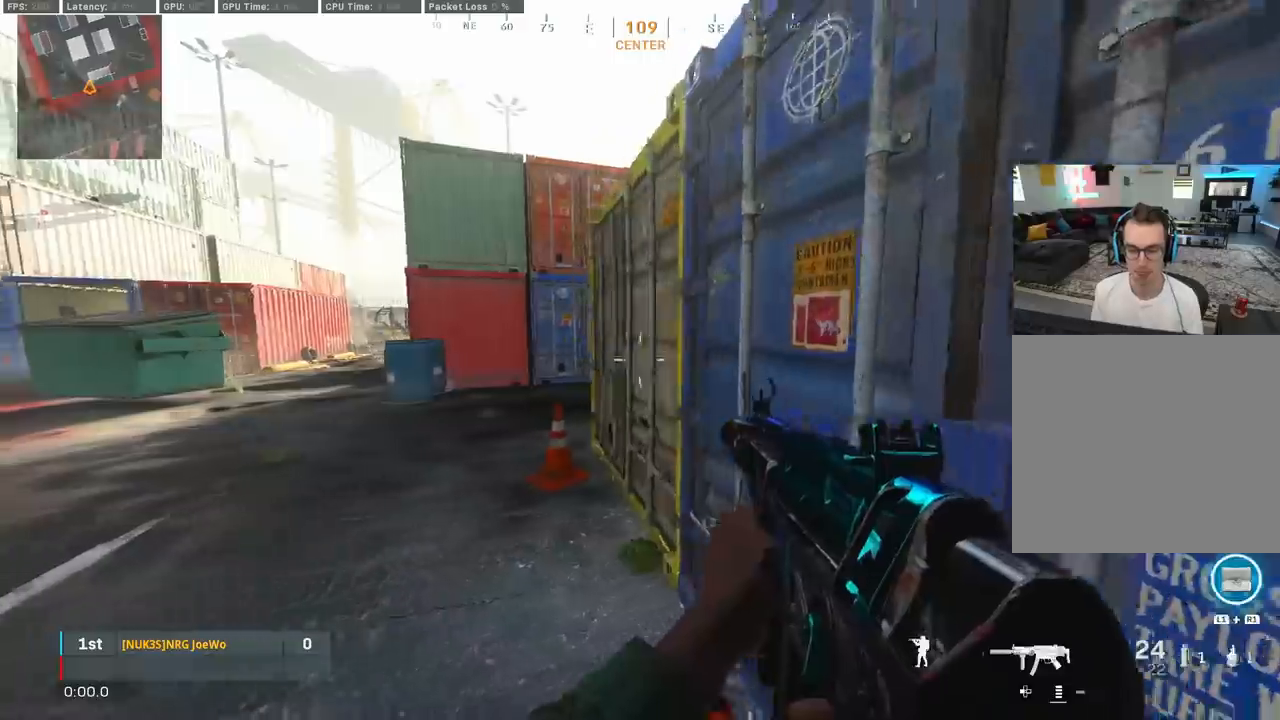
{"buttons": ["L3"], "left_stick": "up-left", "right_stick": "center", "events": [[100, "TRIANGLE", "down"], [150, "left_stick", "down-left"], [167, "TRIANGLE", "up"], [217, "TRIANGLE", "down"], [300, "TRIANGLE", "up"], [400, "left_stick", "up-left"], [467, "L3", "down"]]}
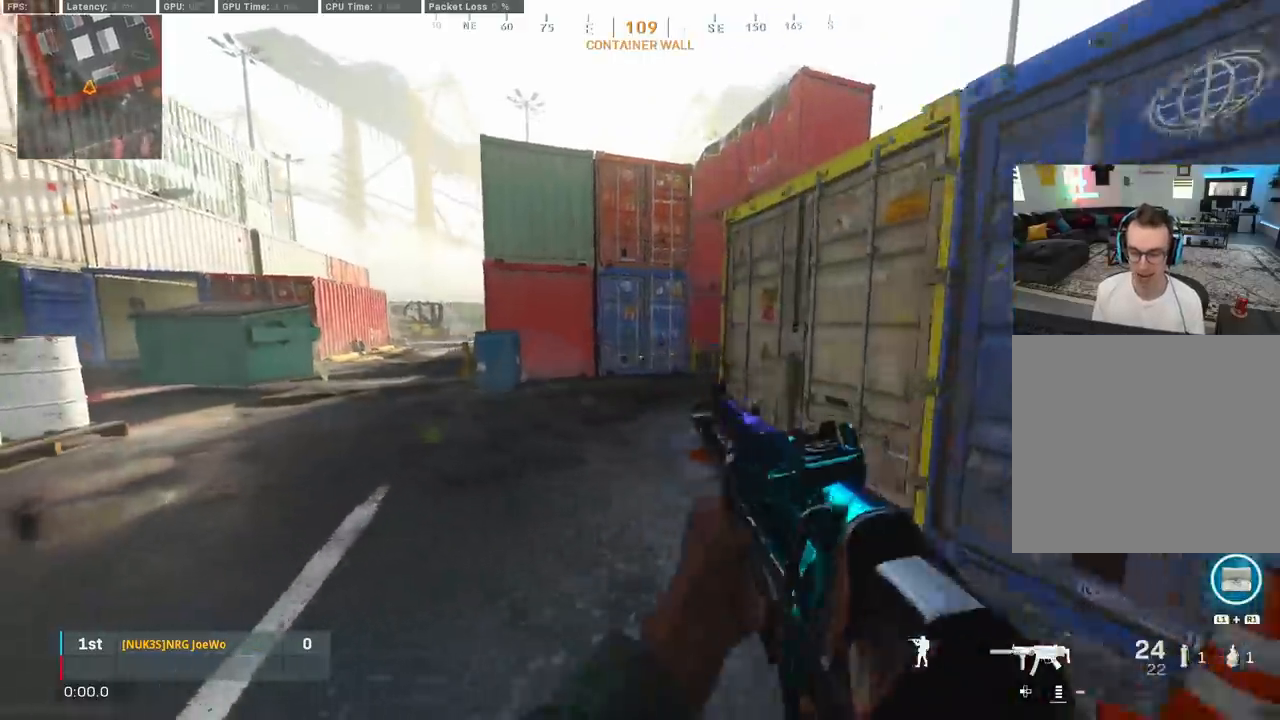
{"buttons": ["CROSS"], "left_stick": "right", "right_stick": "center", "events": [[17, "right_stick", "right"], [217, "L3", "up"], [233, "CIRCLE", "down"], [350, "CIRCLE", "up"], [400, "left_stick", "center"], [400, "right_stick", "center"], [417, "CIRCLE", "down"], [467, "left_stick", "right"], [500, "CIRCLE", "up"], [500, "CROSS", "down"]]}
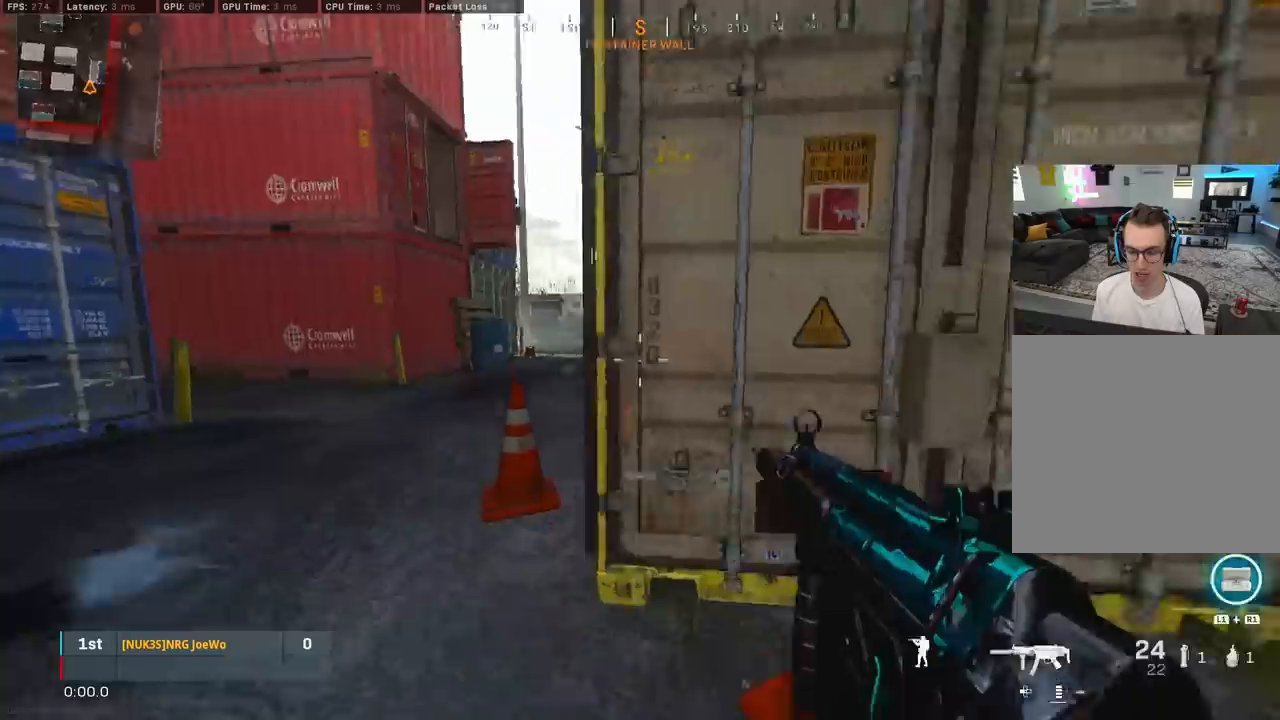
{"buttons": [], "left_stick": "left", "right_stick": "center", "events": [[17, "right_stick", "left"], [83, "CROSS", "up"], [133, "right_stick", "center"], [267, "left_stick", "center"], [367, "left_stick", "left"]]}
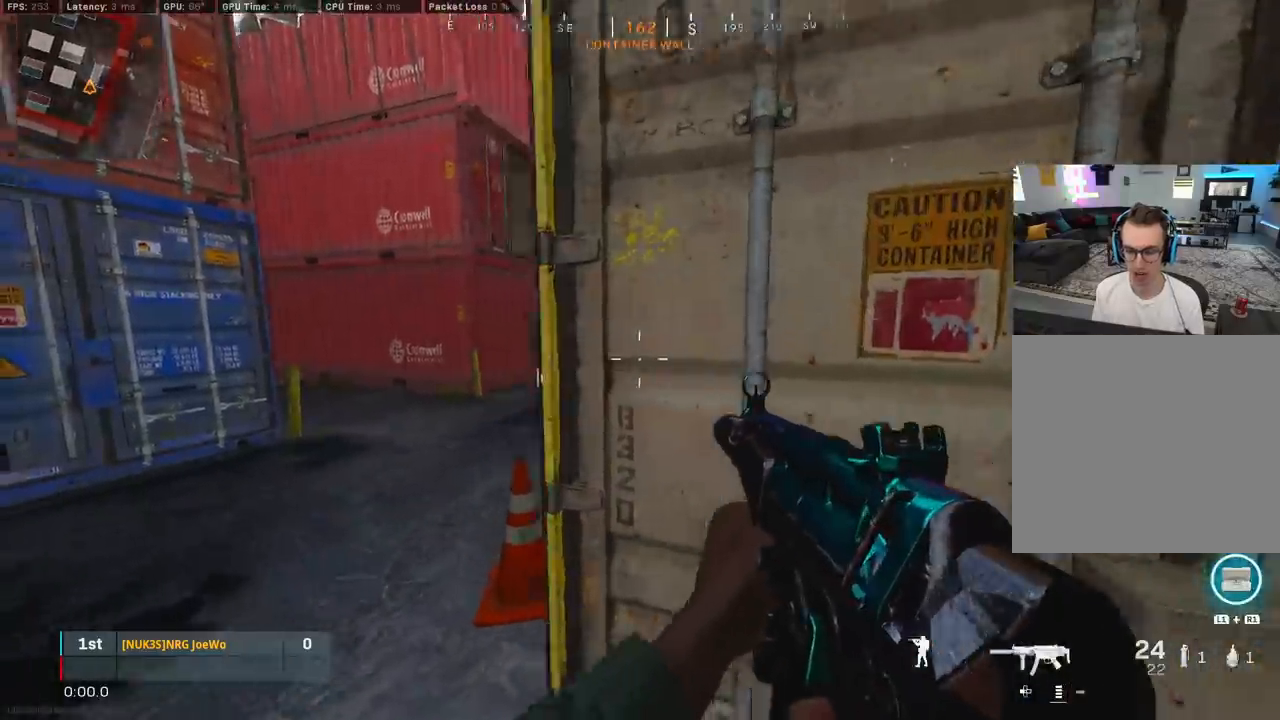
{"buttons": [], "left_stick": "left", "right_stick": "center", "events": [[100, "left_stick", "center"], [150, "left_stick", "right"], [233, "TRIANGLE", "down"], [333, "TRIANGLE", "up"], [367, "left_stick", "left"], [400, "TRIANGLE", "down"], [467, "TRIANGLE", "up"]]}
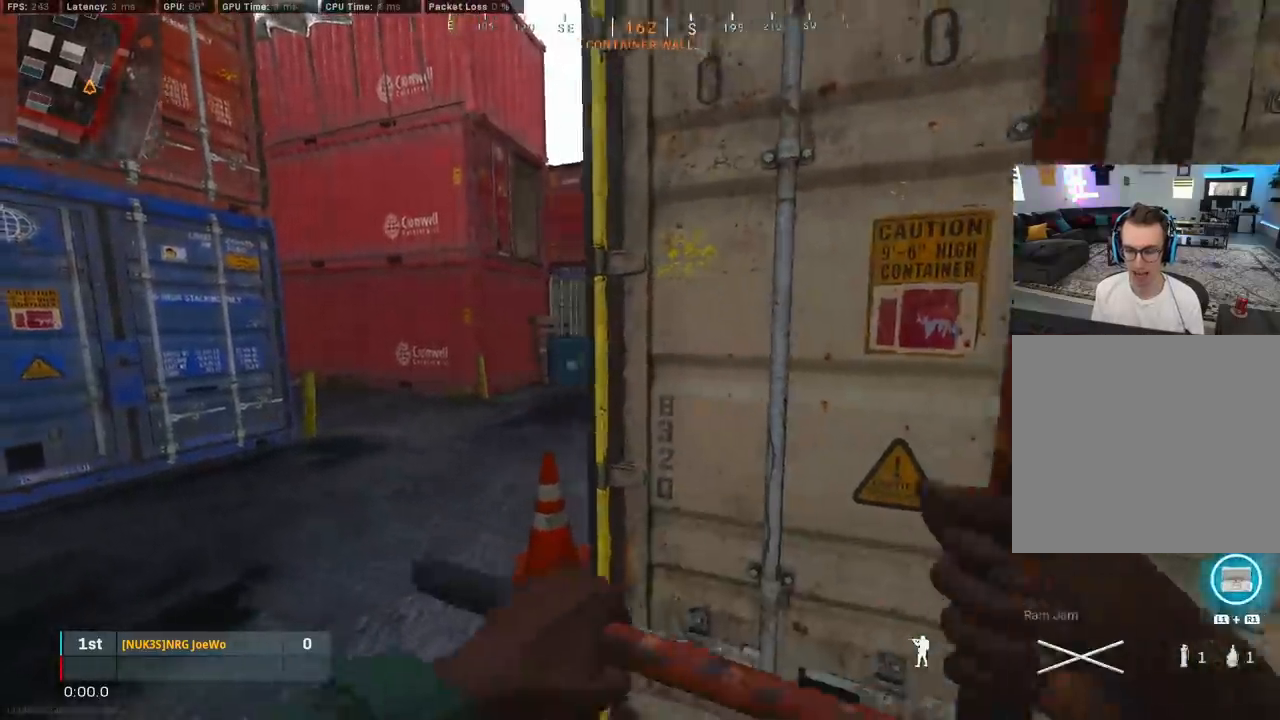
{"buttons": [], "left_stick": "left", "right_stick": "center", "events": [[33, "TRIANGLE", "down"], [100, "TRIANGLE", "up"], [117, "left_stick", "right"], [150, "TRIANGLE", "down"], [233, "TRIANGLE", "up"], [283, "left_stick", "center"], [483, "left_stick", "left"]]}
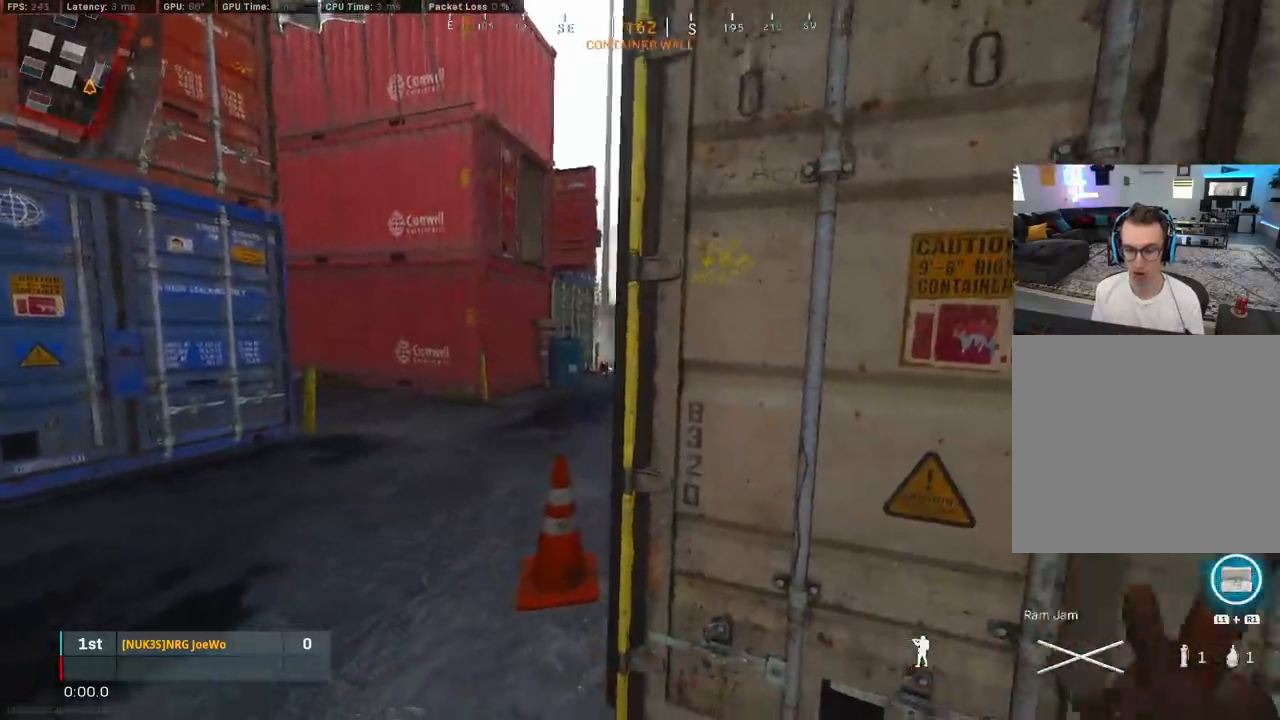
{"buttons": [], "left_stick": "left", "right_stick": "center", "events": [[67, "left_stick", "center"], [433, "left_stick", "left"]]}
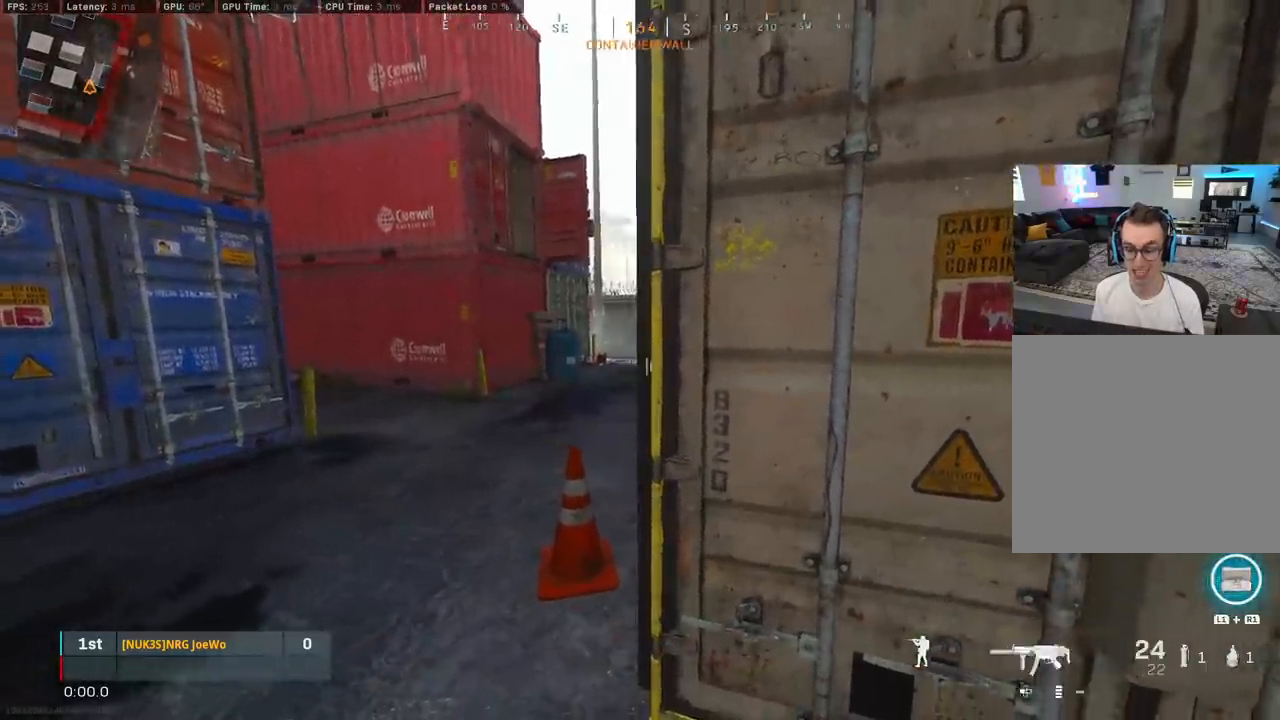
{"buttons": [], "left_stick": "down-right", "right_stick": "up-left", "events": [[50, "right_stick", "down"], [183, "left_stick", "center"], [267, "right_stick", "center"], [283, "left_stick", "right"], [317, "right_stick", "up"], [333, "left_stick", "down-right"], [467, "right_stick", "up-left"]]}
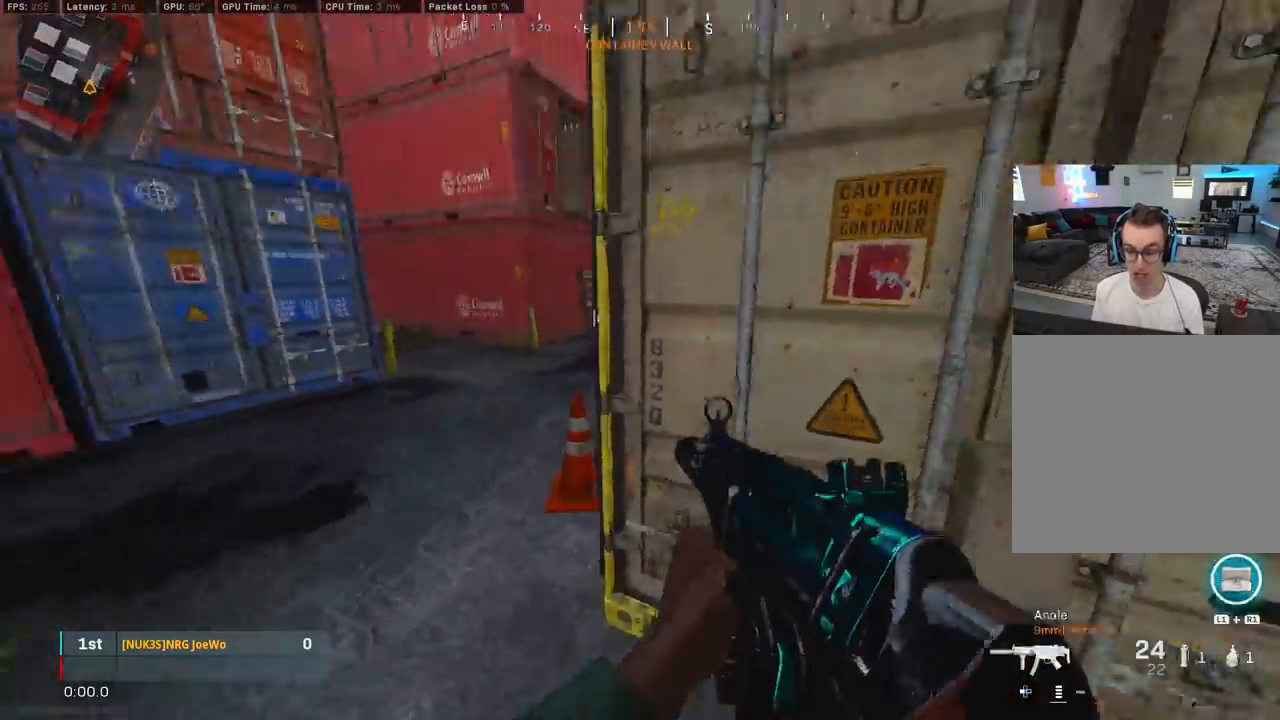
{"buttons": ["L3"], "left_stick": "up-left", "right_stick": "right", "events": [[83, "right_stick", "left"], [217, "left_stick", "down"], [400, "left_stick", "up-left"], [467, "L3", "down"], [467, "right_stick", "right"]]}
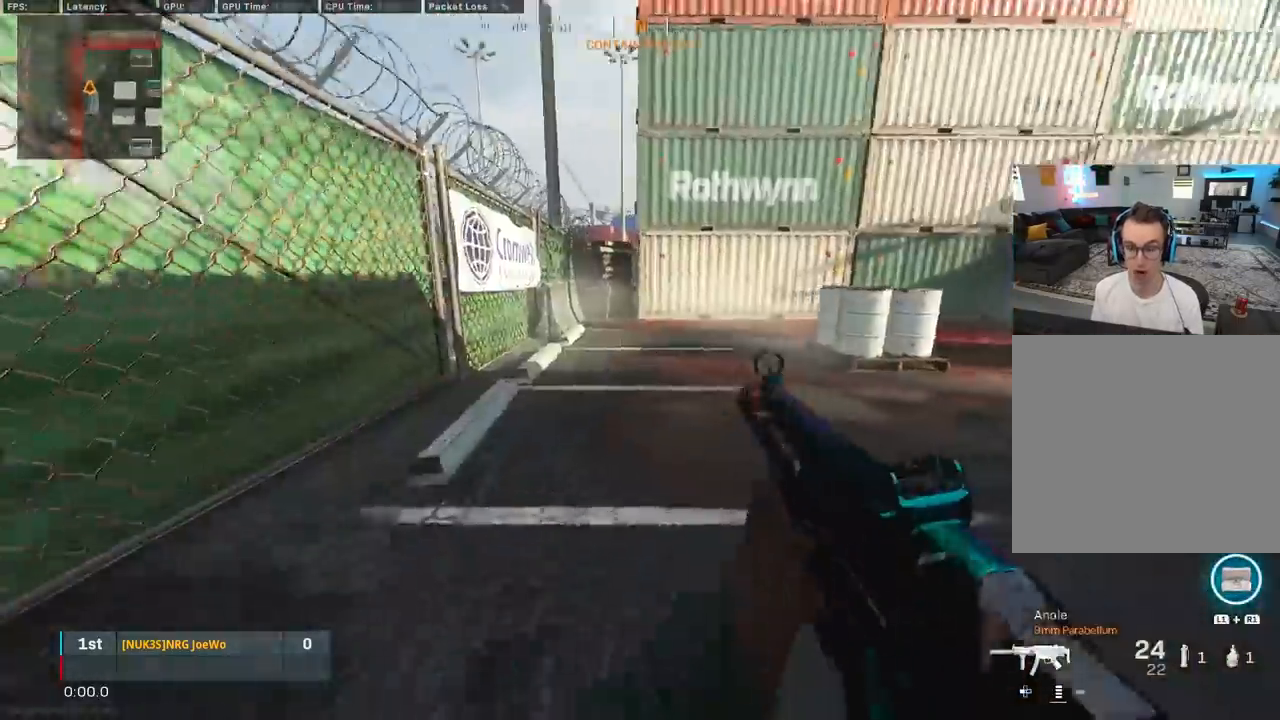
{"buttons": ["L2", "R2"], "left_stick": "down-left", "right_stick": "right", "events": [[150, "L3", "up"], [250, "CROSS", "down"], [300, "L2", "down"], [333, "CROSS", "up"], [367, "left_stick", "down-left"], [383, "R2", "down"]]}
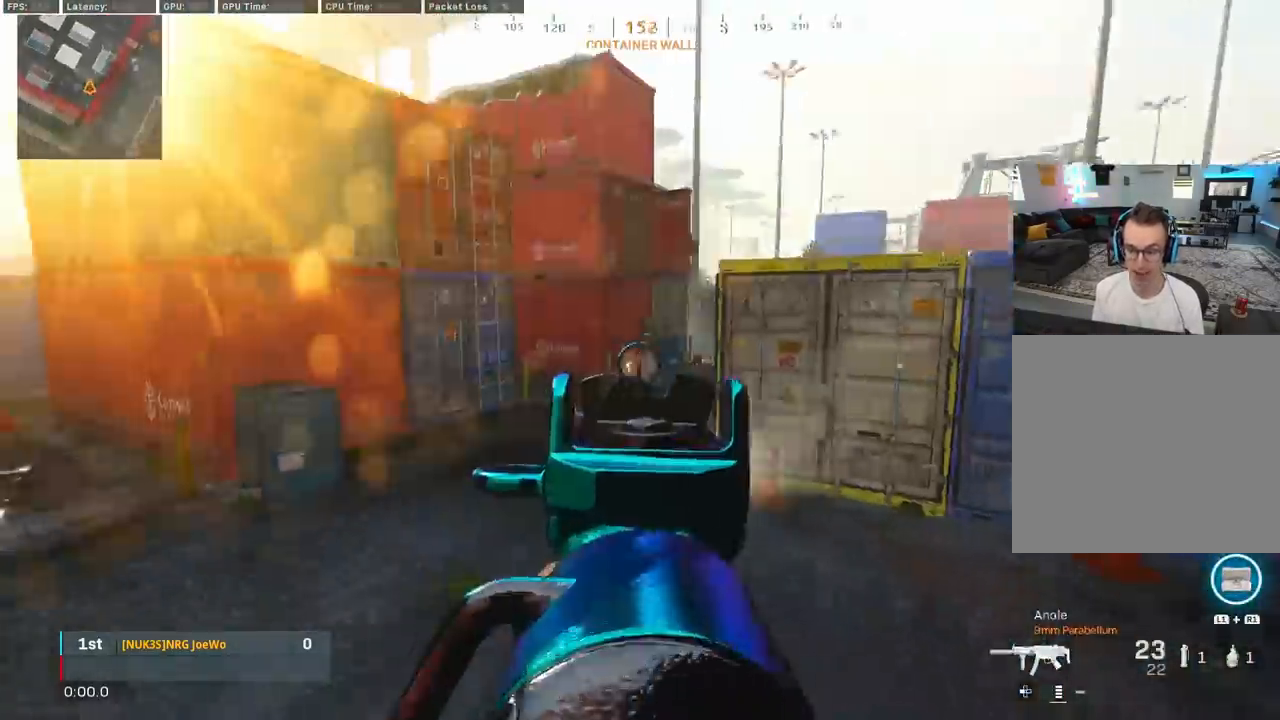
{"buttons": ["L2", "R2"], "left_stick": "left", "right_stick": "center", "events": [[183, "left_stick", "left"], [300, "CROSS", "down"], [400, "CROSS", "up"], [450, "right_stick", "center"]]}
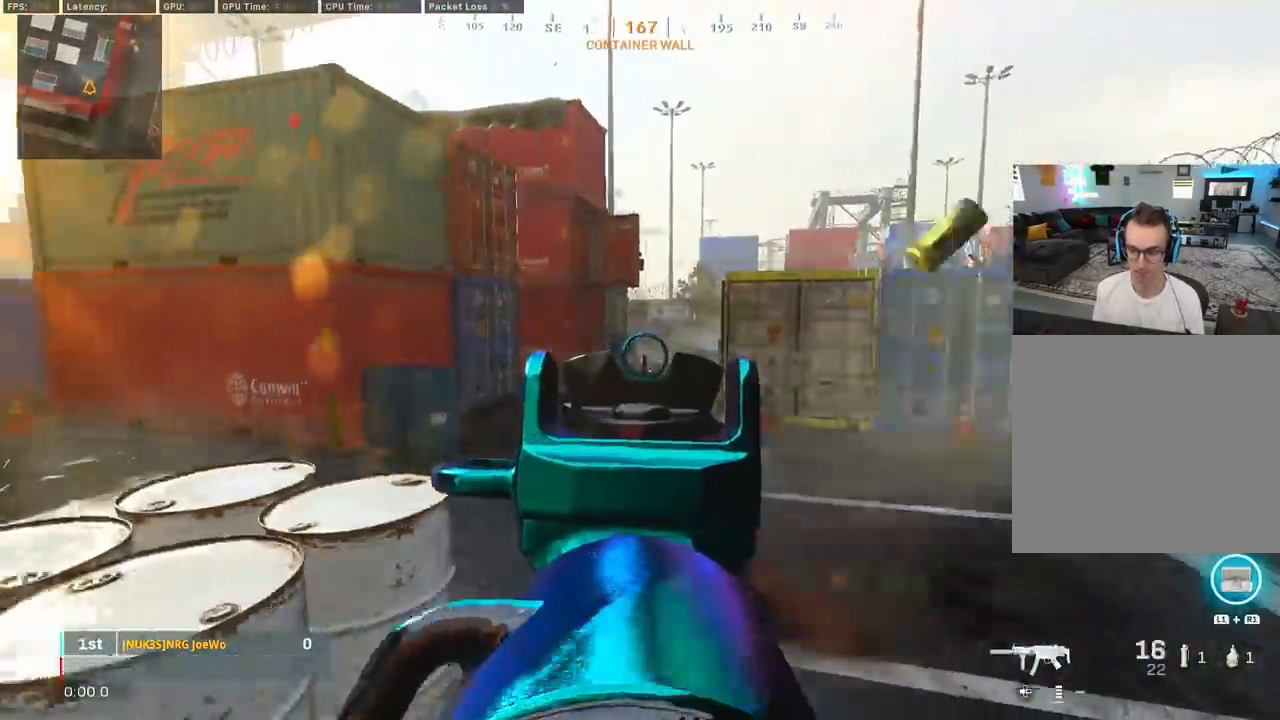
{"buttons": ["L1", "L2"], "left_stick": "center", "right_stick": "center", "events": [[100, "right_stick", "right"], [250, "right_stick", "up"], [317, "R2", "up"], [317, "right_stick", "center"], [367, "left_stick", "center"], [450, "L1", "down"]]}